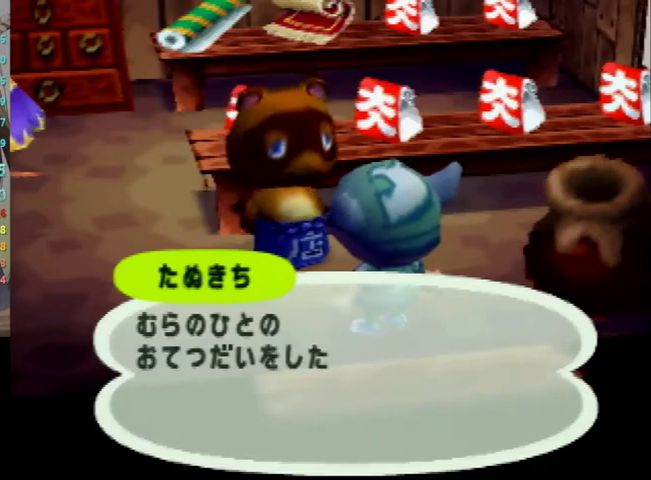
Gameplay with a controller (Nintendo layout); each line is a JSON object with the inputs held at the frame after it. "events" lists button and stick changes between this image and that frame as [ms after this image, input, new state], when the widget could be followed in between. Not read: L3 R3.
{"buttons": [], "left_stick": "center", "right_stick": "center", "events": [[133, "A", "down"], [200, "A", "up"], [300, "A", "down"], [333, "A", "up"], [333, "B", "down"], [400, "B", "up"], [467, "B", "down"], [500, "B", "up"]]}
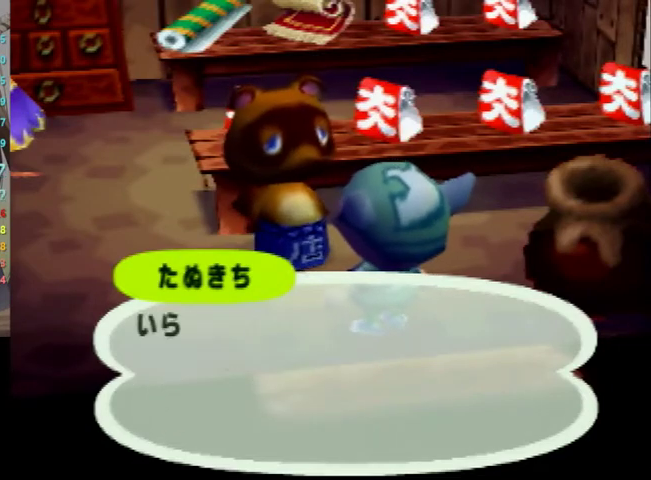
{"buttons": ["A"], "left_stick": "center", "right_stick": "center", "events": [[100, "B", "down"], [133, "B", "up"], [233, "A", "down"], [233, "B", "down"], [267, "A", "up"], [267, "B", "up"], [367, "A", "down"], [400, "B", "down"], [433, "B", "up"]]}
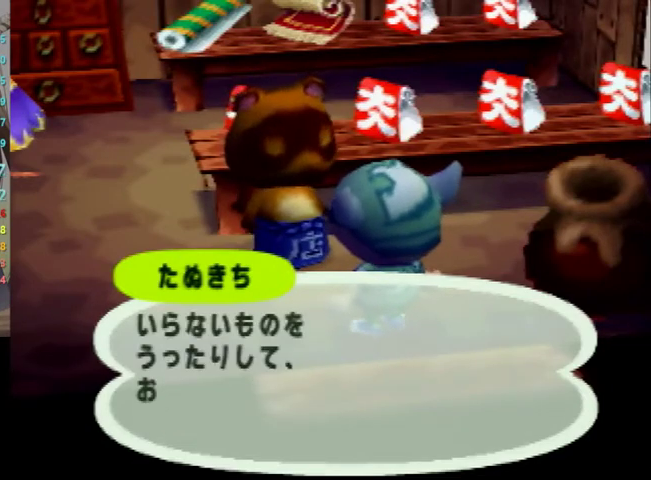
{"buttons": [], "left_stick": "center", "right_stick": "center", "events": [[33, "A", "up"], [33, "B", "down"], [67, "B", "up"], [167, "A", "down"], [200, "B", "down"], [233, "B", "up"], [300, "A", "up"], [300, "B", "down"], [400, "B", "up"], [433, "A", "down"], [467, "A", "up"]]}
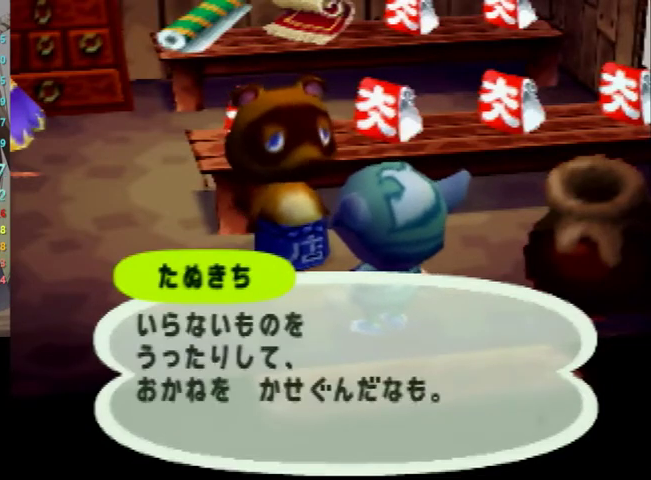
{"buttons": [], "left_stick": "center", "right_stick": "center", "events": [[100, "A", "down"], [200, "B", "down"], [233, "B", "up"], [300, "B", "down"], [400, "B", "up"], [433, "B", "down"], [500, "A", "up"], [500, "B", "up"]]}
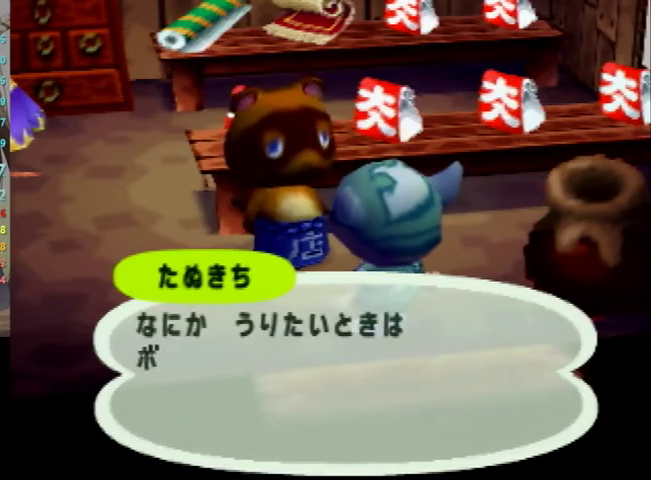
{"buttons": ["A", "B"], "left_stick": "center", "right_stick": "center", "events": [[133, "A", "down"], [167, "A", "up"], [200, "B", "down"], [233, "B", "up"], [267, "A", "down"], [333, "A", "up"], [333, "B", "down"], [367, "B", "up"], [467, "A", "down"], [467, "B", "down"]]}
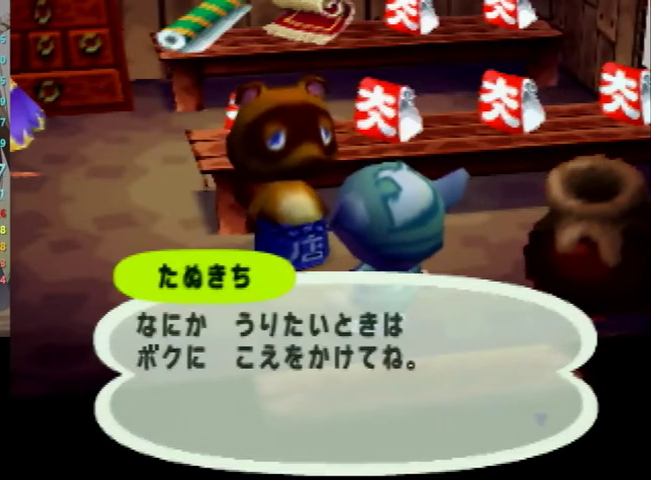
{"buttons": [], "left_stick": "center", "right_stick": "center", "events": [[67, "A", "up"], [133, "B", "up"], [167, "A", "down"], [167, "B", "down"], [200, "A", "up"], [233, "B", "up"], [300, "A", "down"], [367, "A", "up"], [433, "A", "down"], [467, "A", "up"], [467, "B", "down"], [500, "B", "up"]]}
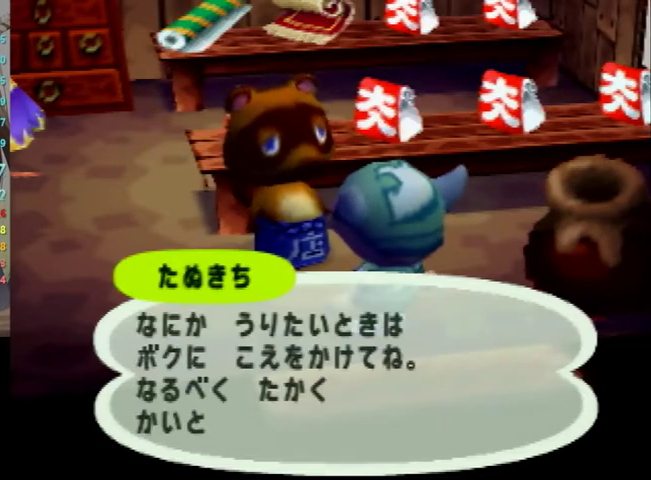
{"buttons": ["A"], "left_stick": "center", "right_stick": "center", "events": [[67, "A", "down"], [100, "B", "down"], [133, "A", "up"], [167, "B", "up"], [233, "A", "down"], [233, "B", "down"], [267, "A", "up"], [333, "B", "up"], [400, "A", "down"], [400, "B", "down"], [433, "A", "up"], [467, "B", "up"], [500, "A", "down"]]}
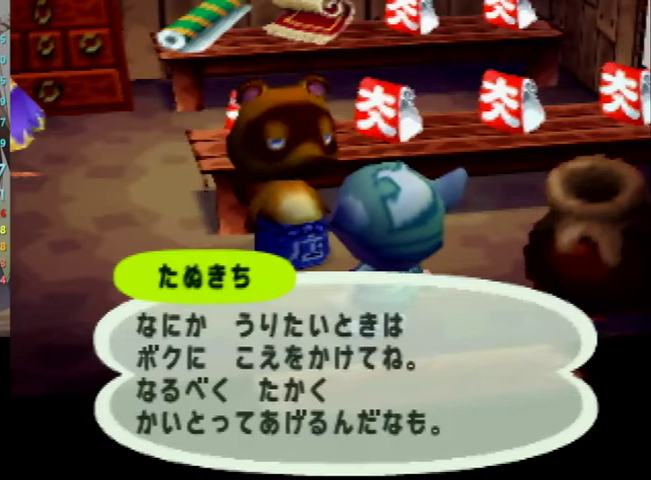
{"buttons": ["A"], "left_stick": "center", "right_stick": "center", "events": [[100, "A", "up"], [167, "A", "down"], [233, "A", "up"], [233, "B", "down"], [267, "B", "up"], [367, "A", "down"], [400, "B", "down"], [433, "A", "up"], [433, "B", "up"], [500, "A", "down"]]}
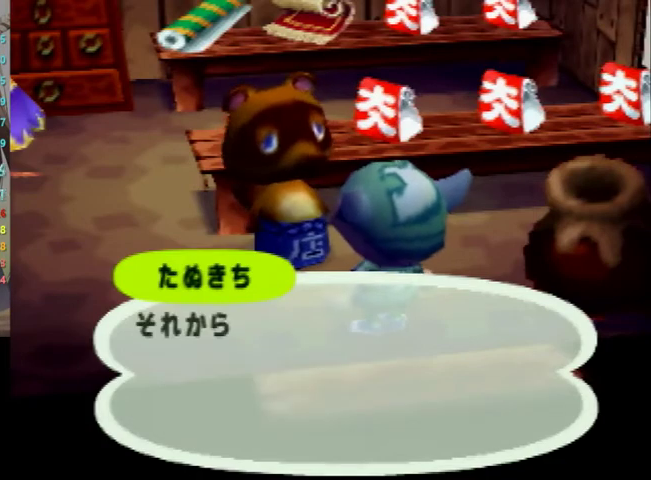
{"buttons": ["A", "B"], "left_stick": "center", "right_stick": "center", "events": [[33, "B", "down"], [67, "A", "up"], [67, "B", "up"], [133, "A", "down"], [200, "A", "up"], [200, "B", "down"], [233, "B", "up"], [300, "A", "down"], [333, "A", "up"], [333, "B", "down"], [367, "B", "up"], [433, "A", "down"], [433, "B", "down"]]}
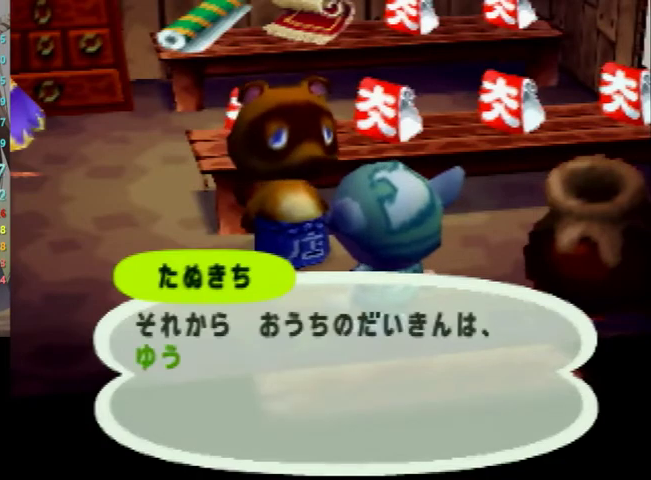
{"buttons": ["A"], "left_stick": "center", "right_stick": "center", "events": [[33, "A", "up"], [33, "B", "up"], [100, "A", "down"], [100, "B", "down"], [133, "B", "up"], [167, "A", "up"], [200, "A", "down"], [267, "A", "up"], [367, "A", "down"], [400, "A", "up"], [400, "B", "down"], [467, "B", "up"], [500, "A", "down"]]}
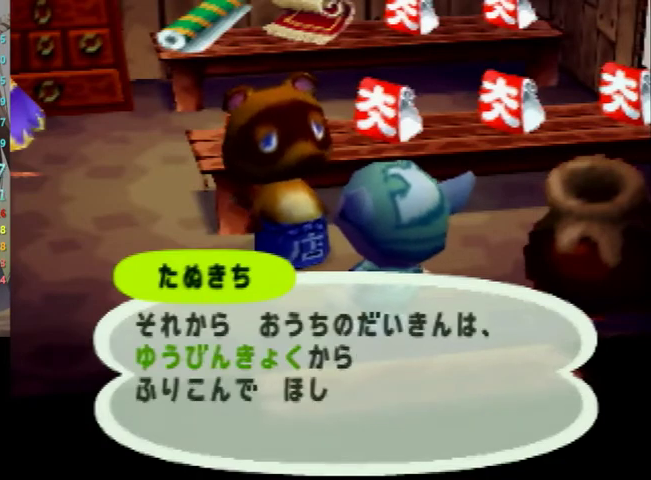
{"buttons": ["B"], "left_stick": "center", "right_stick": "center", "events": [[33, "B", "down"], [67, "A", "up"], [100, "B", "up"], [133, "A", "down"], [333, "B", "down"], [400, "B", "up"], [500, "A", "up"], [500, "B", "down"]]}
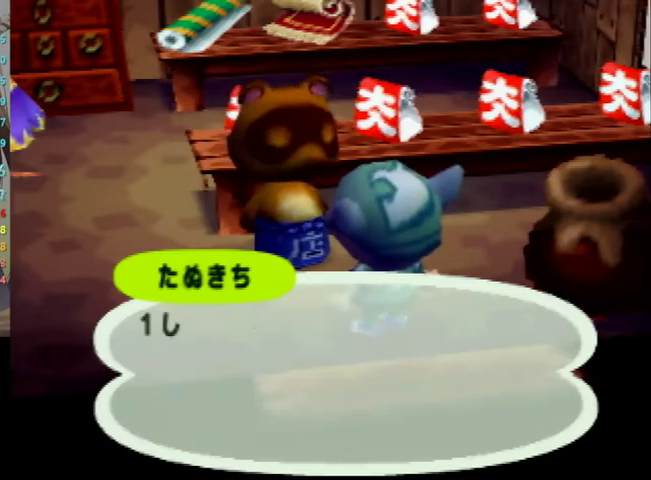
{"buttons": [], "left_stick": "center", "right_stick": "center", "events": [[67, "B", "up"], [100, "A", "down"], [167, "A", "up"], [167, "B", "down"], [233, "B", "up"], [300, "A", "down"], [300, "B", "down"], [333, "A", "up"], [400, "B", "up"], [467, "B", "down"], [500, "B", "up"]]}
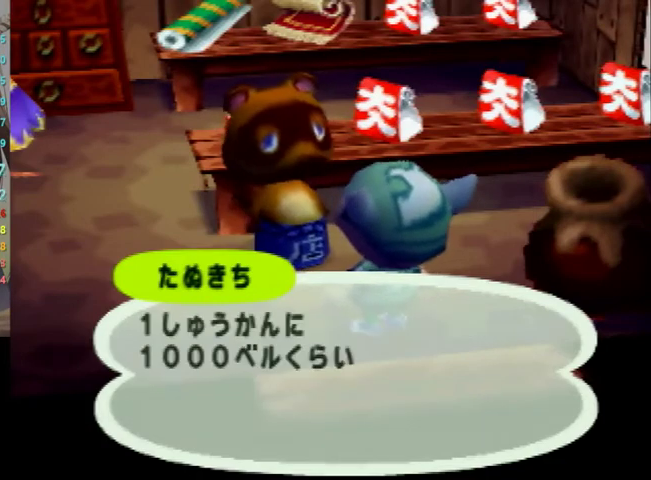
{"buttons": ["A", "B"], "left_stick": "center", "right_stick": "center", "events": [[100, "A", "down"], [100, "B", "down"], [133, "A", "up"], [167, "B", "up"], [233, "A", "down"], [267, "B", "down"], [300, "A", "up"], [300, "B", "up"], [367, "A", "down"], [400, "B", "down"], [433, "A", "up"], [467, "B", "up"], [500, "A", "down"], [500, "B", "down"]]}
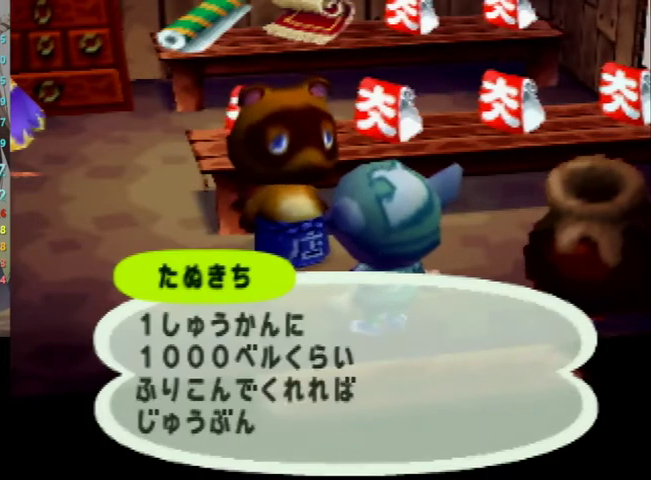
{"buttons": [], "left_stick": "center", "right_stick": "center", "events": [[33, "A", "up"], [67, "B", "up"], [167, "B", "down"], [200, "B", "up"], [267, "A", "down"], [333, "A", "up"], [433, "A", "down"], [467, "A", "up"]]}
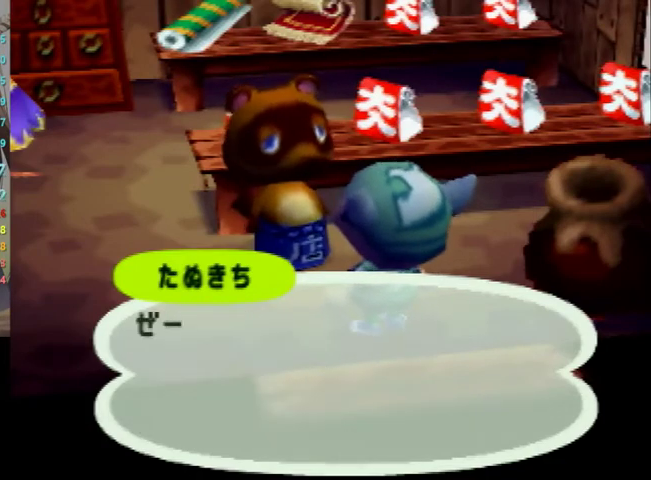
{"buttons": ["A", "B"], "left_stick": "center", "right_stick": "center", "events": [[67, "A", "down"], [100, "A", "up"], [167, "A", "down"], [200, "B", "down"], [233, "A", "up"], [300, "B", "up"], [367, "A", "down"], [400, "A", "up"], [400, "B", "down"], [433, "B", "up"], [500, "A", "down"], [500, "B", "down"]]}
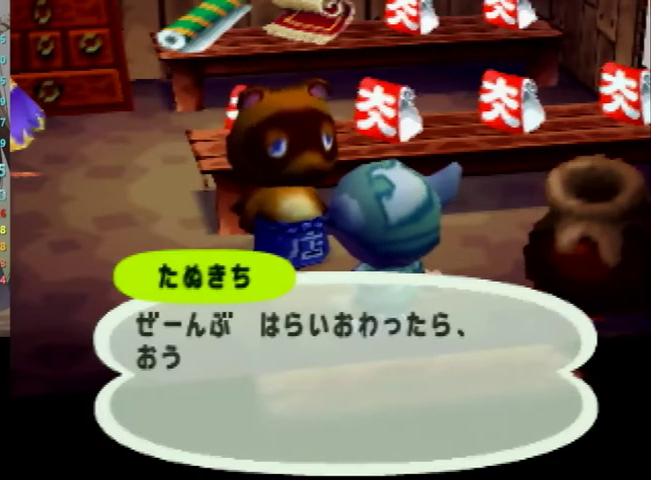
{"buttons": [], "left_stick": "center", "right_stick": "center", "events": [[33, "A", "up"], [67, "B", "up"], [133, "A", "down"], [167, "B", "down"], [200, "A", "up"], [200, "B", "up"], [433, "A", "down"], [500, "A", "up"]]}
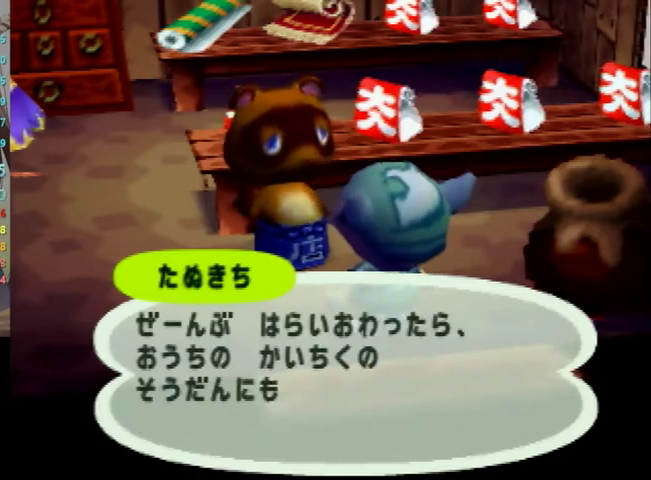
{"buttons": [], "left_stick": "center", "right_stick": "center", "events": [[33, "A", "down"], [100, "A", "up"], [300, "A", "down"], [467, "A", "up"]]}
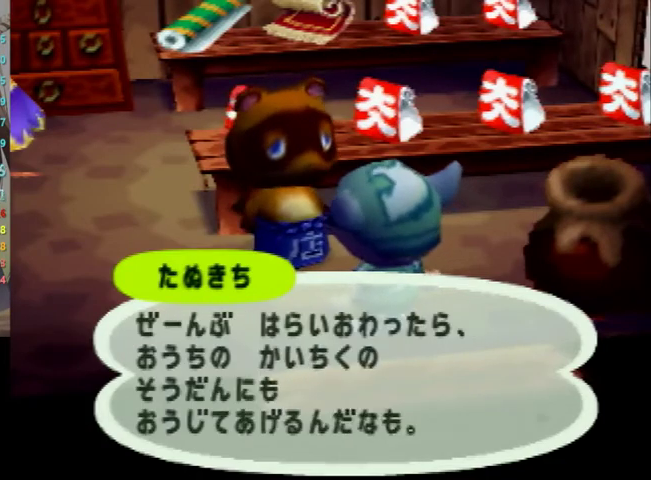
{"buttons": [], "left_stick": "center", "right_stick": "center", "events": [[67, "A", "down"], [133, "A", "up"], [233, "A", "down"], [233, "B", "down"], [267, "A", "up"], [300, "B", "up"], [333, "A", "down"], [467, "A", "up"]]}
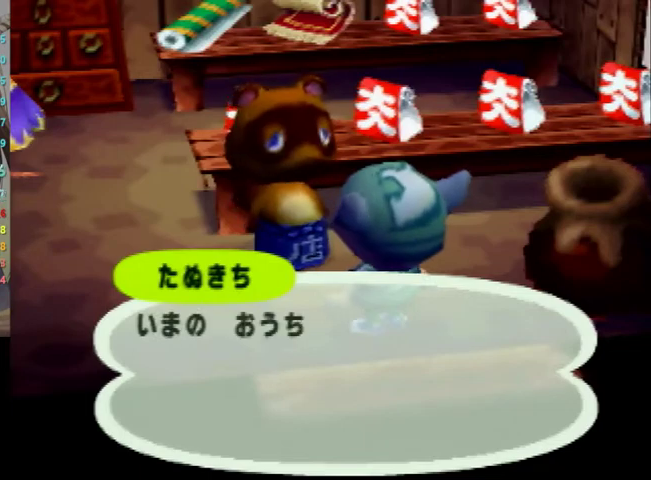
{"buttons": ["B"], "left_stick": "center", "right_stick": "center", "events": [[33, "B", "down"], [100, "B", "up"], [133, "A", "down"], [200, "A", "up"], [200, "B", "down"], [233, "B", "up"], [333, "A", "down"], [333, "B", "down"], [367, "A", "up"], [400, "B", "up"], [467, "B", "down"]]}
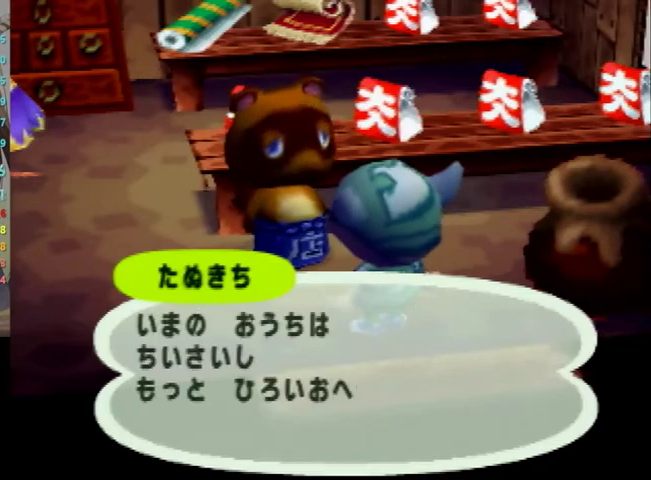
{"buttons": [], "left_stick": "center", "right_stick": "center", "events": [[33, "B", "up"], [67, "A", "down"], [100, "B", "down"], [133, "A", "up"], [167, "B", "up"], [233, "A", "down"], [300, "A", "up"], [300, "B", "down"], [333, "A", "down"], [333, "B", "up"], [400, "B", "down"], [433, "A", "up"], [500, "B", "up"]]}
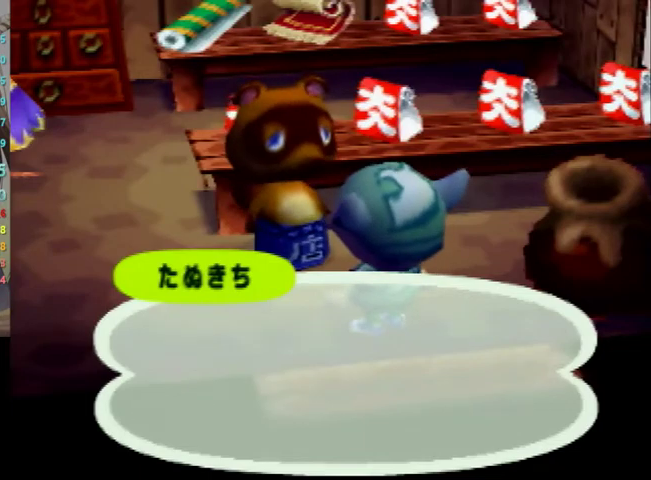
{"buttons": ["A", "B"], "left_stick": "center", "right_stick": "center", "events": [[33, "A", "down"], [33, "B", "down"], [67, "A", "up"], [100, "B", "up"], [133, "A", "down"], [200, "B", "down"], [233, "A", "up"], [233, "B", "up"], [467, "A", "down"], [467, "B", "down"]]}
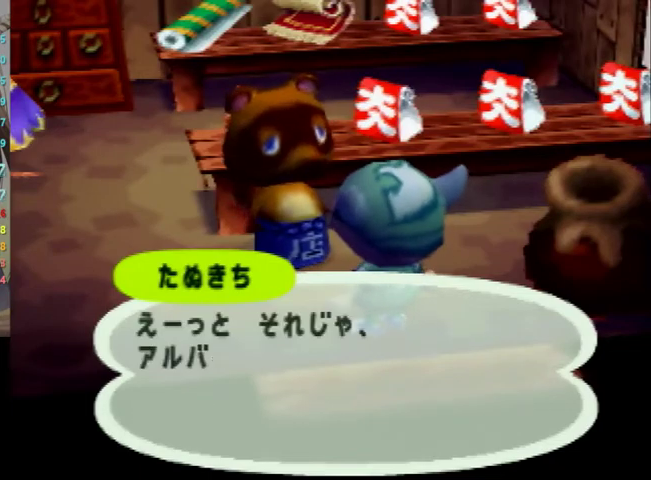
{"buttons": [], "left_stick": "center", "right_stick": "center", "events": [[33, "A", "up"], [33, "B", "up"], [100, "A", "down"], [133, "A", "up"], [133, "B", "down"], [200, "B", "up"], [233, "B", "down"], [267, "A", "down"], [333, "A", "up"], [333, "B", "up"], [400, "A", "down"], [433, "B", "down"], [467, "A", "up"], [500, "B", "up"]]}
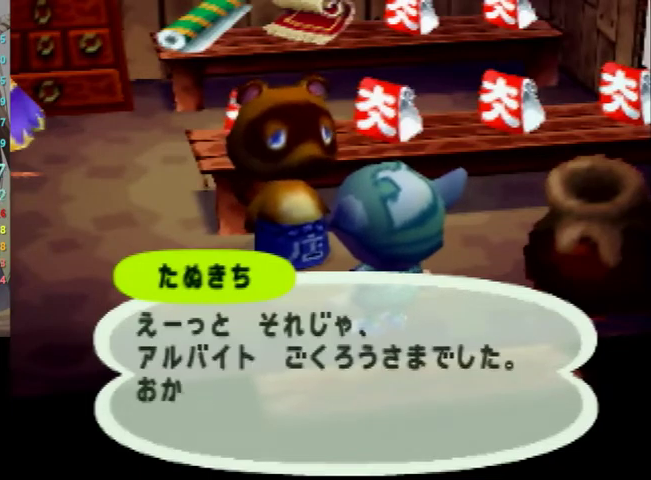
{"buttons": ["A"], "left_stick": "center", "right_stick": "center", "events": [[100, "B", "down"], [133, "B", "up"], [200, "A", "down"], [267, "A", "up"], [267, "B", "down"], [300, "B", "up"], [333, "A", "down"], [433, "A", "up"], [433, "B", "down"], [467, "B", "up"], [500, "A", "down"]]}
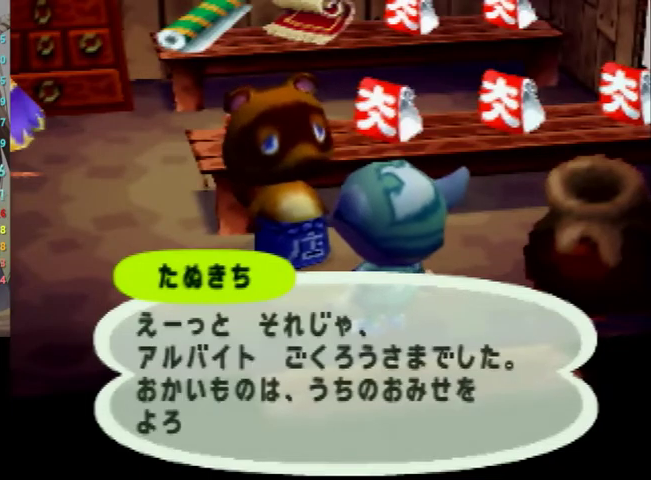
{"buttons": [], "left_stick": "center", "right_stick": "center", "events": [[167, "A", "up"], [300, "A", "down"], [333, "A", "up"], [467, "A", "down"], [500, "A", "up"]]}
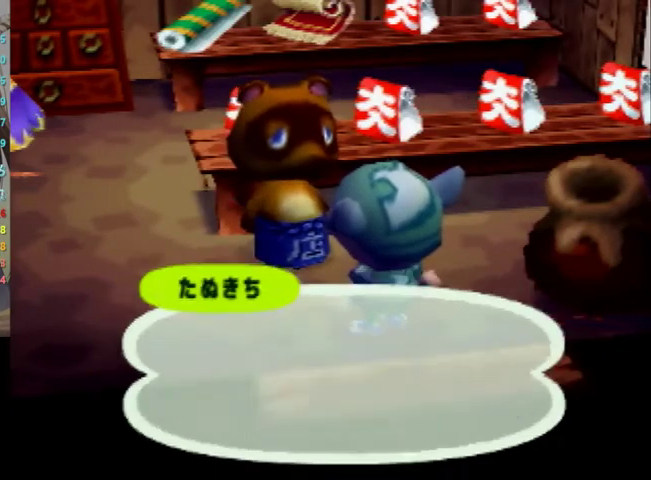
{"buttons": [], "left_stick": "center", "right_stick": "center", "events": [[67, "A", "down"], [100, "B", "down"], [167, "A", "up"], [167, "B", "up"], [233, "A", "down"], [267, "B", "down"], [300, "A", "up"], [333, "B", "up"], [367, "B", "down"], [467, "B", "up"]]}
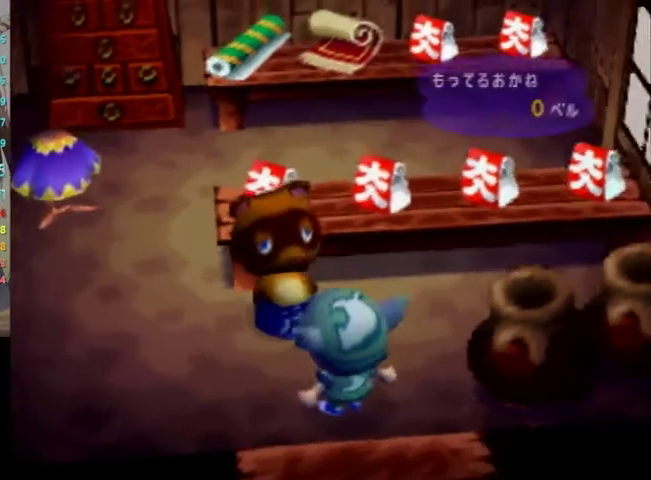
{"buttons": [], "left_stick": "center", "right_stick": "center", "events": []}
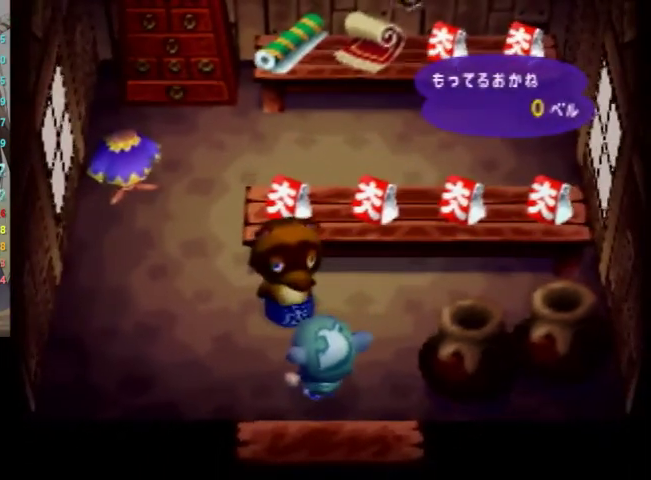
{"buttons": [], "left_stick": "center", "right_stick": "center", "events": []}
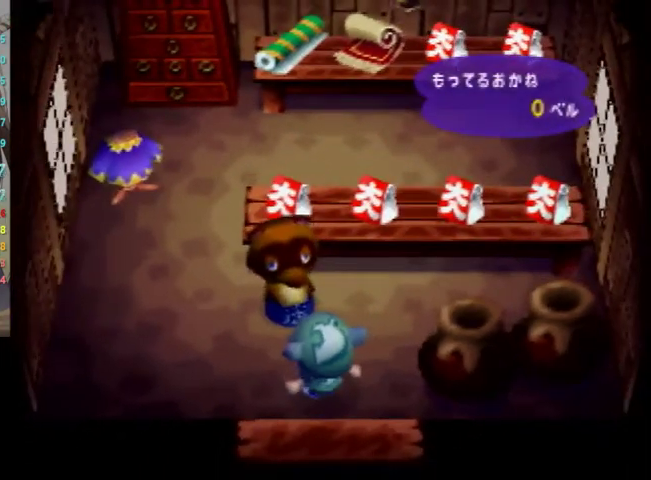
{"buttons": [], "left_stick": "center", "right_stick": "center", "events": []}
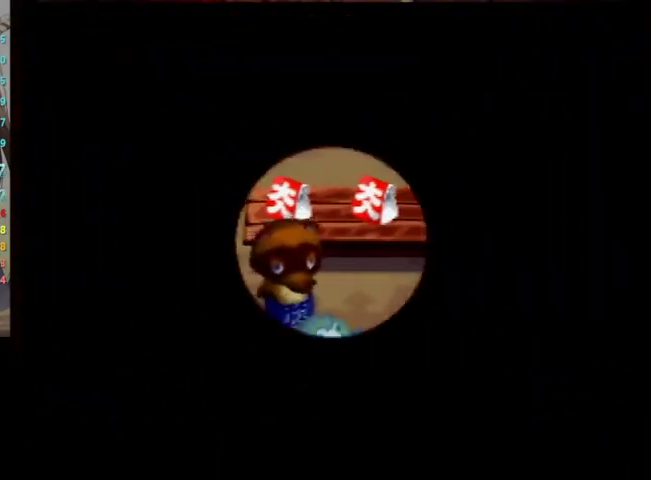
{"buttons": [], "left_stick": "center", "right_stick": "center", "events": []}
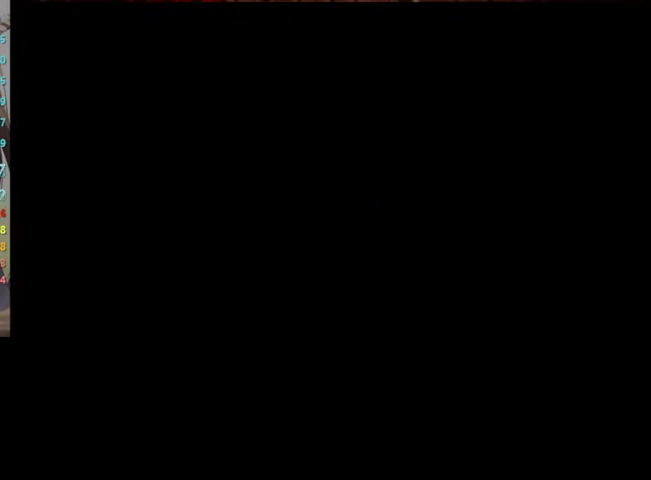
{"buttons": [], "left_stick": "center", "right_stick": "center", "events": []}